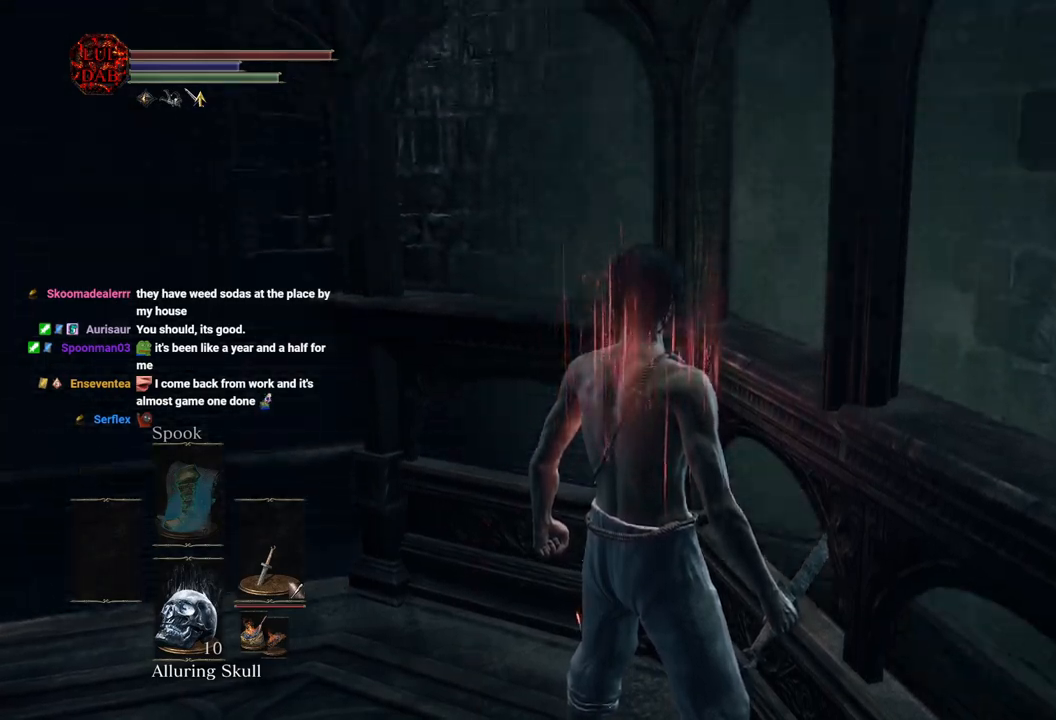
Gameplay with a controller (PlayStation layout); each line is a JSON object with the inputs held at the frame after it (dt_ms = milliseconds from this image to that frame). "events" lists button and stick changes between this image and that frame as [ms after this image, input, new state], when the widget could be followed in between.
{"dt_ms": 500, "buttons": [], "left_stick": "right", "right_stick": "left", "events": [[367, "right_stick", "left"], [450, "left_stick", "right"]]}
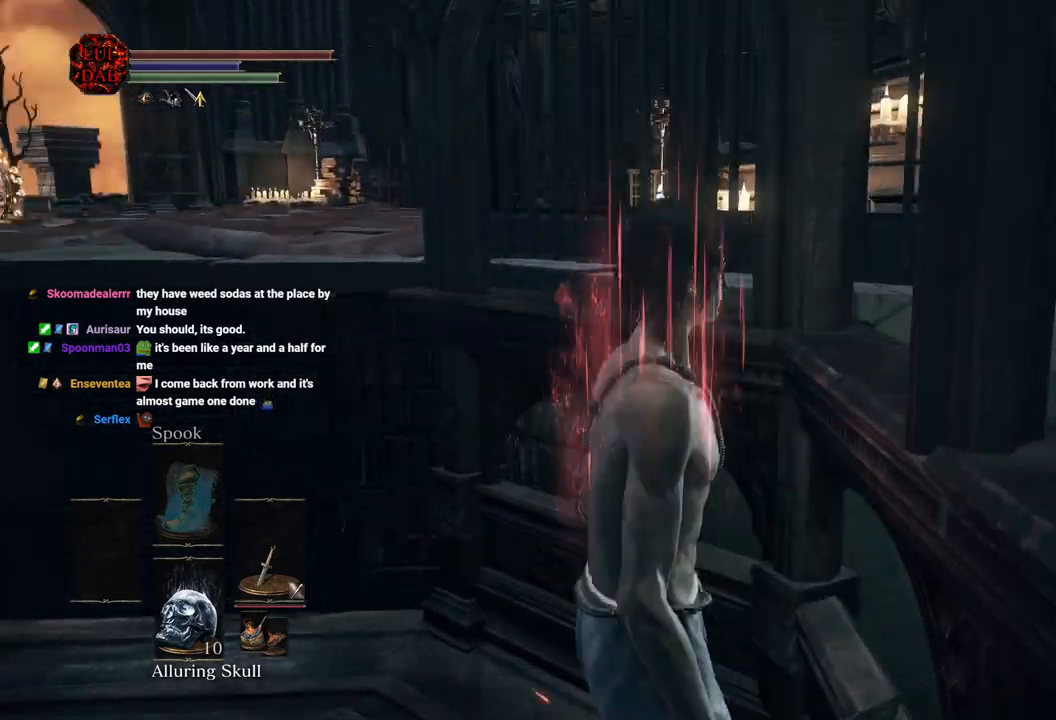
{"dt_ms": 500, "buttons": [], "left_stick": "center", "right_stick": "center", "events": [[33, "right_stick", "center"], [100, "left_stick", "center"]]}
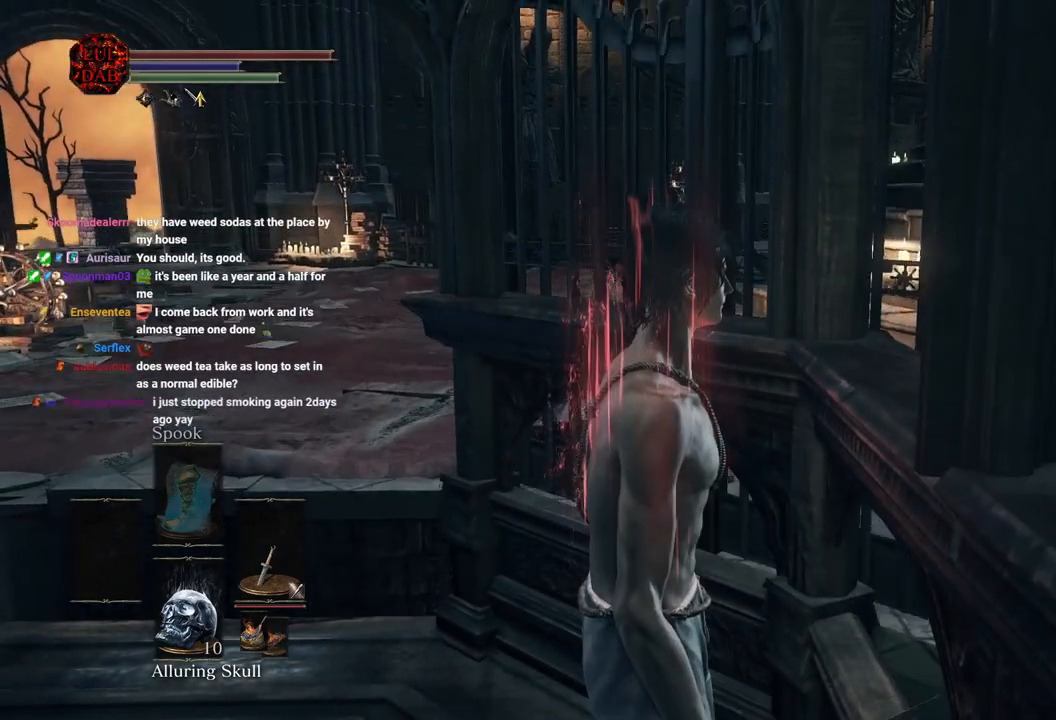
{"dt_ms": 1000, "buttons": ["CIRCLE"], "left_stick": "down-right", "right_stick": "center"}
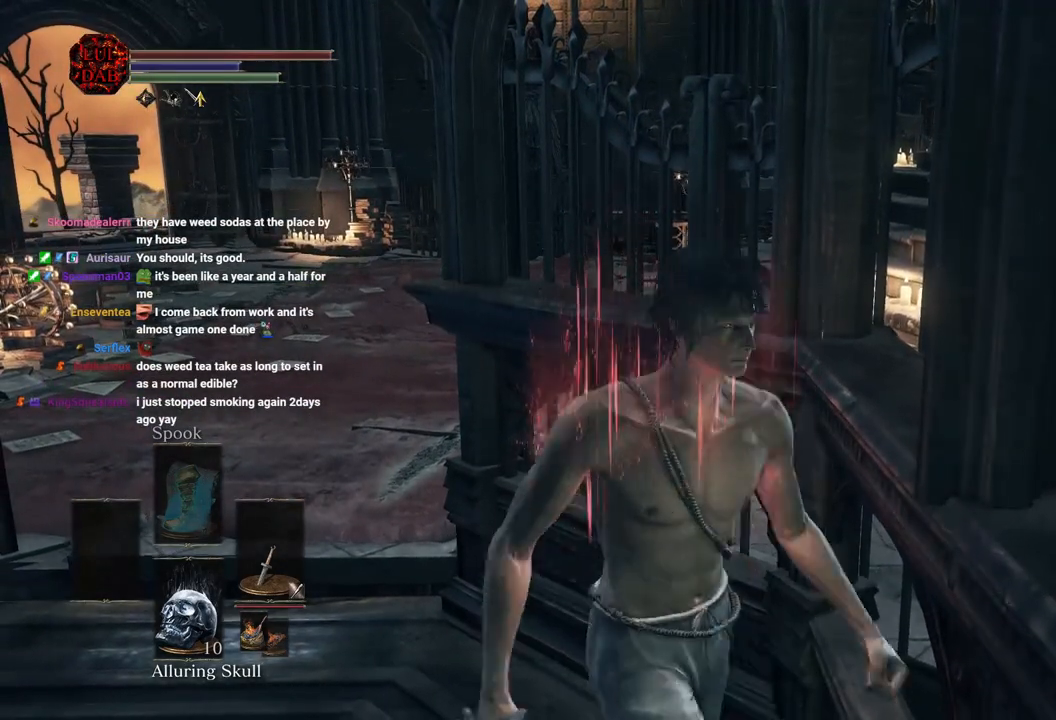
{"dt_ms": 500, "buttons": ["CIRCLE"], "left_stick": "up", "right_stick": "center", "events": [[100, "left_stick", "down-left"], [367, "left_stick", "up-left"], [467, "left_stick", "up"]]}
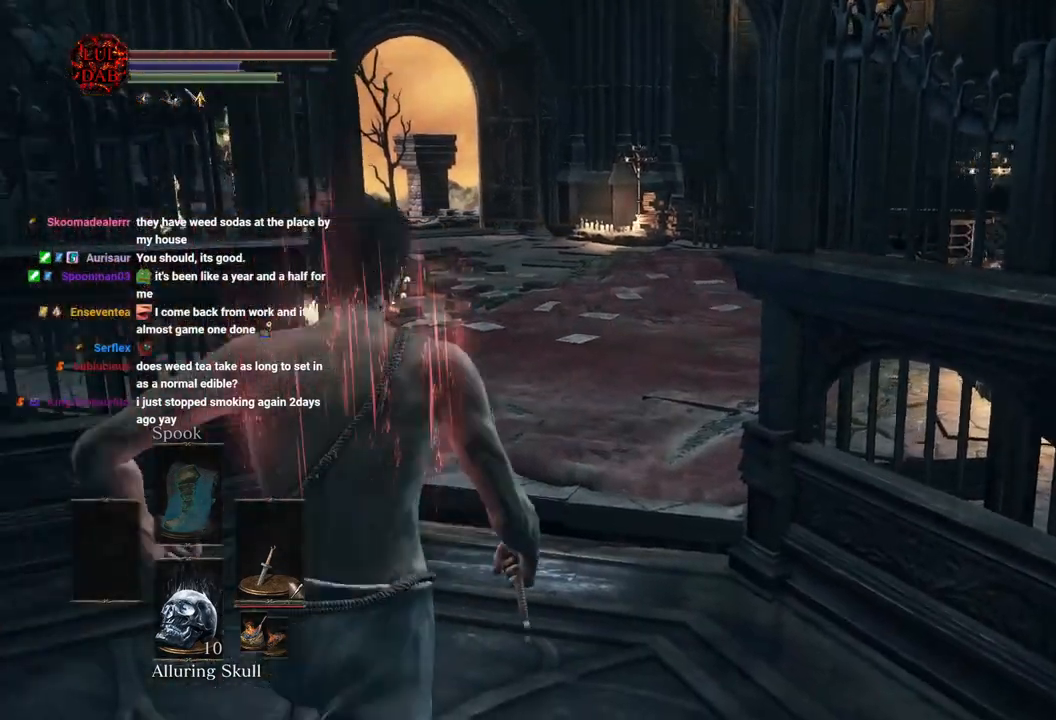
{"dt_ms": 500, "buttons": ["CIRCLE"], "left_stick": "up", "right_stick": "center", "events": []}
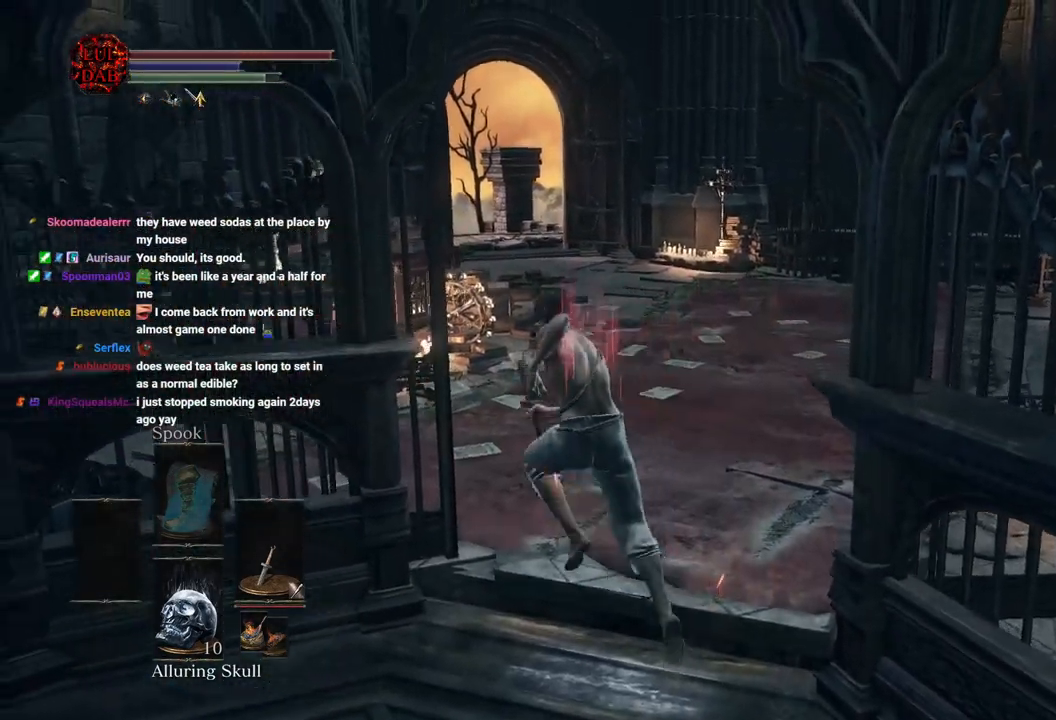
{"dt_ms": 500, "buttons": ["CIRCLE"], "left_stick": "up-right", "right_stick": "center", "events": [[300, "left_stick", "up-right"], [367, "R1", "down"], [400, "R1", "up"]]}
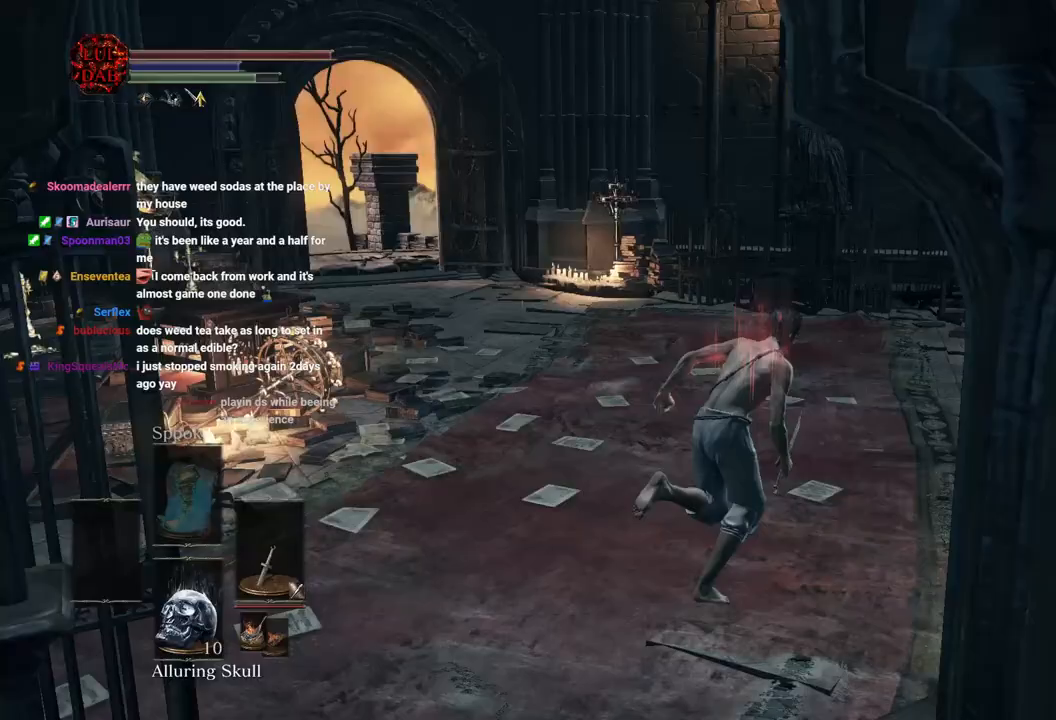
{"dt_ms": 500, "buttons": [], "left_stick": "up-right", "right_stick": "center", "events": [[50, "right_stick", "right"], [100, "CIRCLE", "up"], [317, "right_stick", "down"], [483, "right_stick", "center"]]}
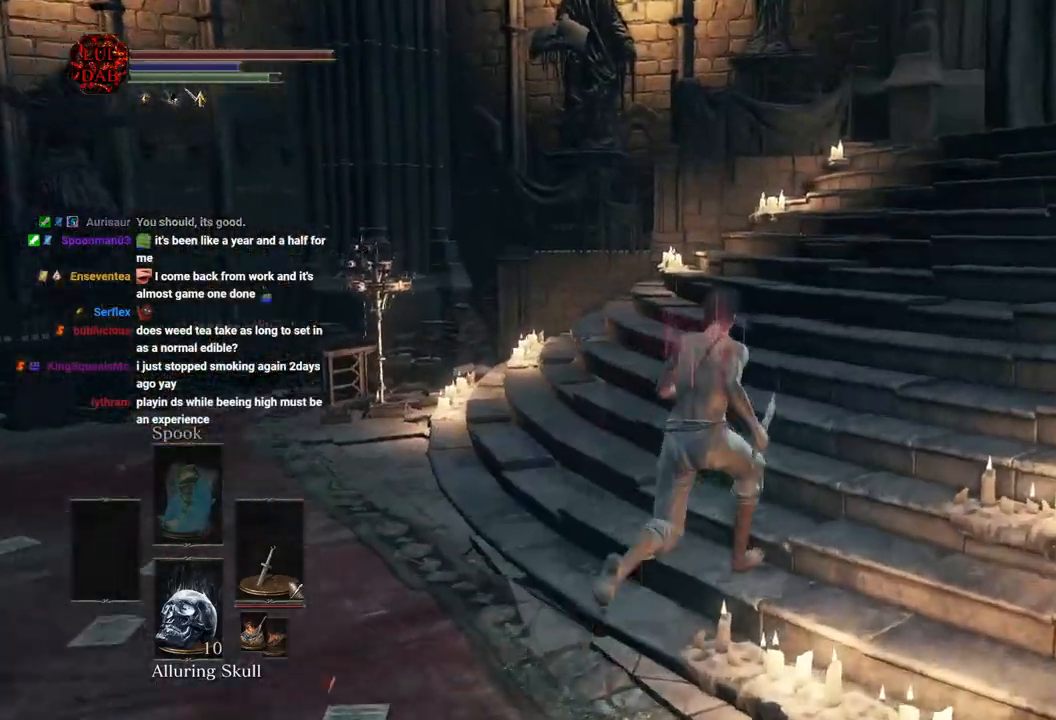
{"dt_ms": 500, "buttons": ["CIRCLE"], "left_stick": "up-right", "right_stick": "right", "events": [[50, "right_stick", "down-right"], [150, "CIRCLE", "down"], [150, "right_stick", "up"], [350, "right_stick", "up-right"], [500, "right_stick", "right"]]}
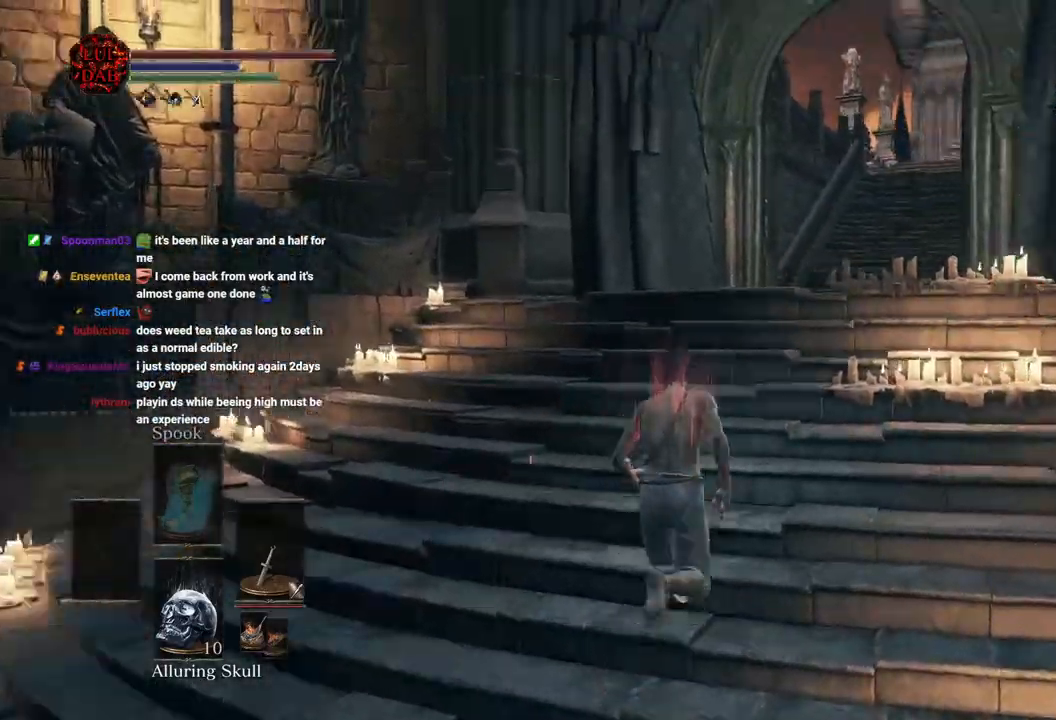
{"dt_ms": 500, "buttons": [], "left_stick": "down-right", "right_stick": "right", "events": [[117, "right_stick", "center"], [300, "CIRCLE", "up"], [300, "left_stick", "right"], [400, "right_stick", "right"], [450, "left_stick", "down-right"]]}
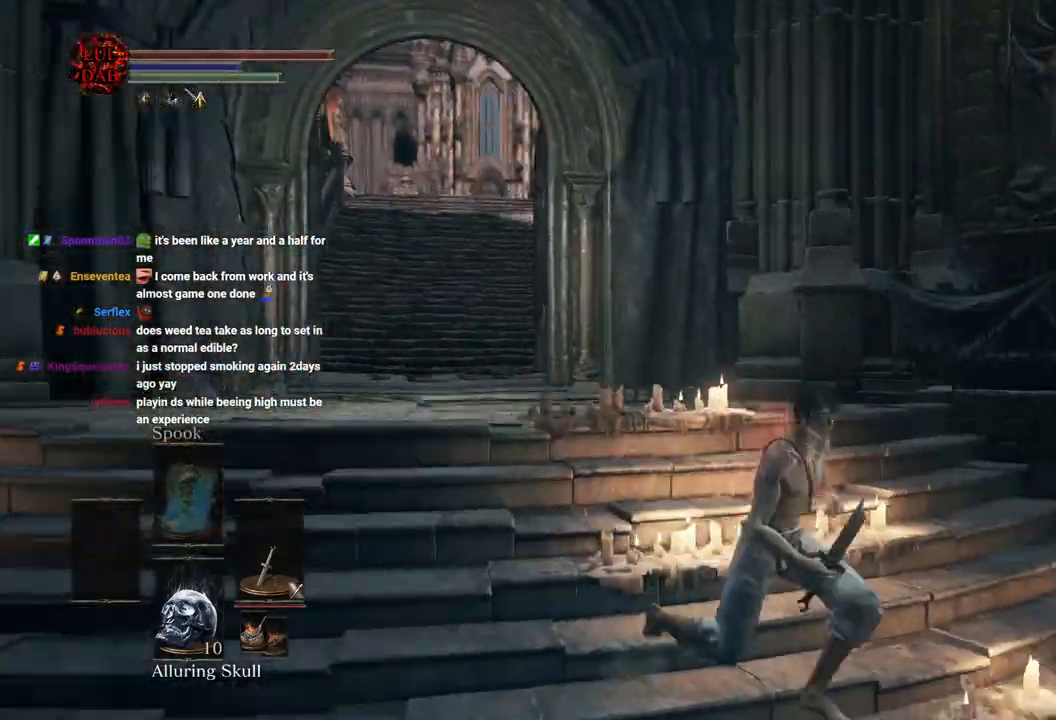
{"dt_ms": 500, "buttons": [], "left_stick": "up-right", "right_stick": "center", "events": [[317, "left_stick", "right"], [500, "left_stick", "up-right"], [500, "right_stick", "center"]]}
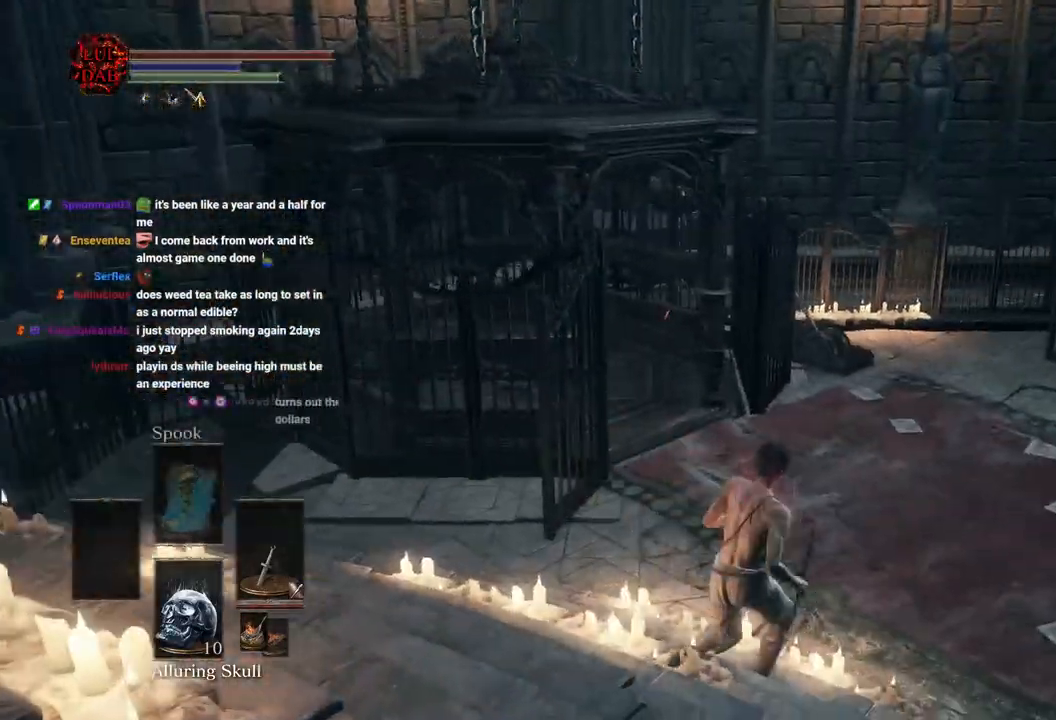
{"dt_ms": 500, "buttons": [], "left_stick": "up-right", "right_stick": "left", "events": [[167, "left_stick", "up"], [250, "right_stick", "left"], [483, "left_stick", "up-right"]]}
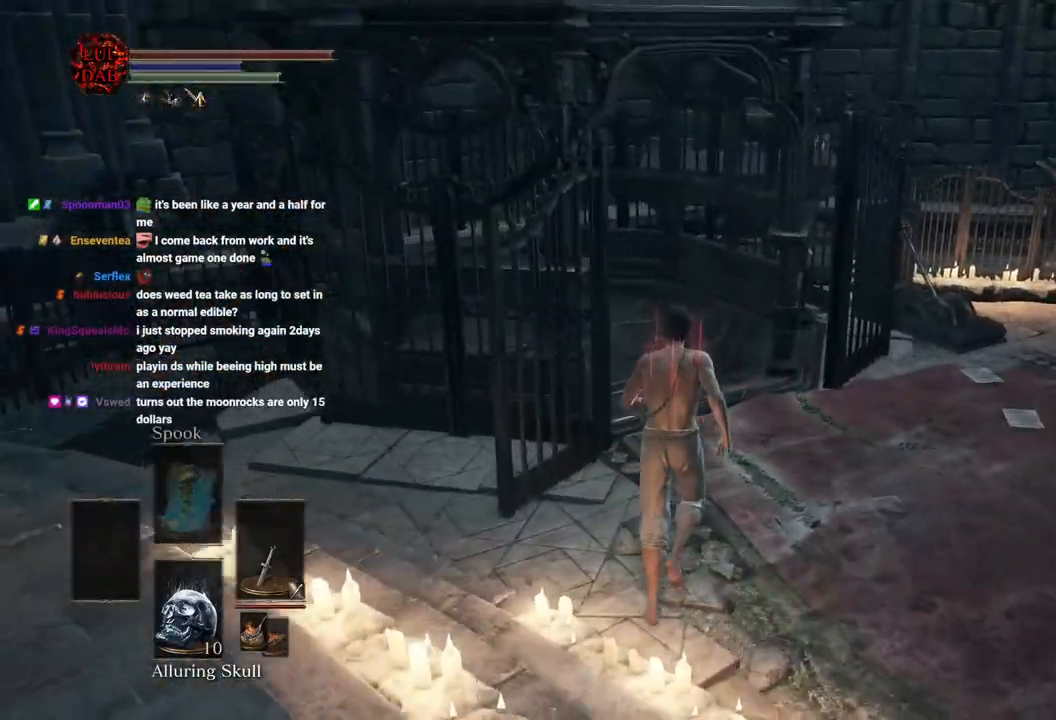
{"dt_ms": 500, "buttons": ["CIRCLE"], "left_stick": "left", "right_stick": "left", "events": [[167, "left_stick", "down-right"], [250, "left_stick", "down-left"], [300, "CIRCLE", "down"], [467, "left_stick", "left"]]}
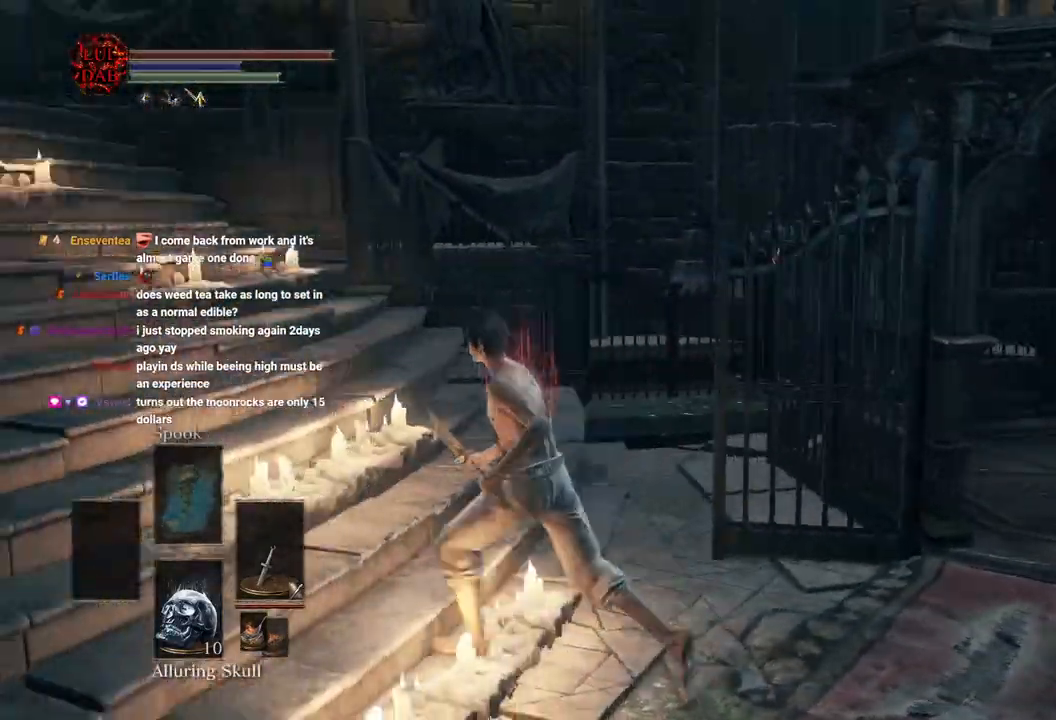
{"dt_ms": 500, "buttons": ["CIRCLE"], "left_stick": "up-right", "right_stick": "center", "events": [[50, "right_stick", "center"], [133, "right_stick", "down-left"], [200, "right_stick", "left"], [367, "left_stick", "up"], [367, "right_stick", "center"], [417, "left_stick", "up-right"]]}
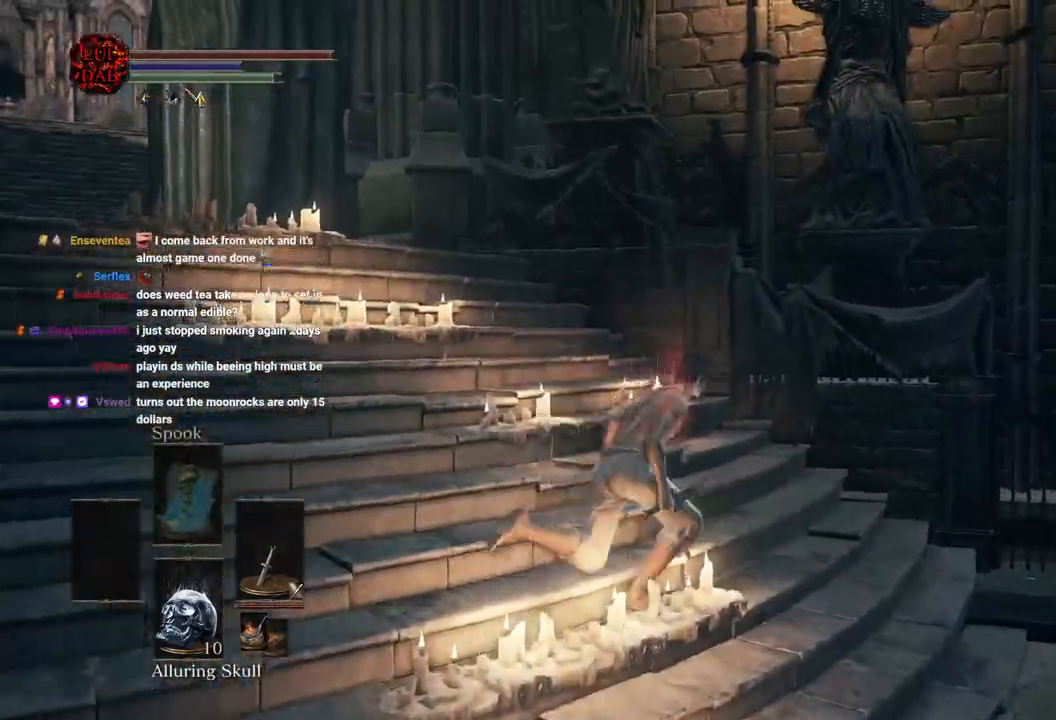
{"dt_ms": 500, "buttons": [], "left_stick": "right", "right_stick": "center", "events": [[17, "left_stick", "right"], [50, "right_stick", "down-right"], [367, "right_stick", "center"], [500, "CIRCLE", "up"]]}
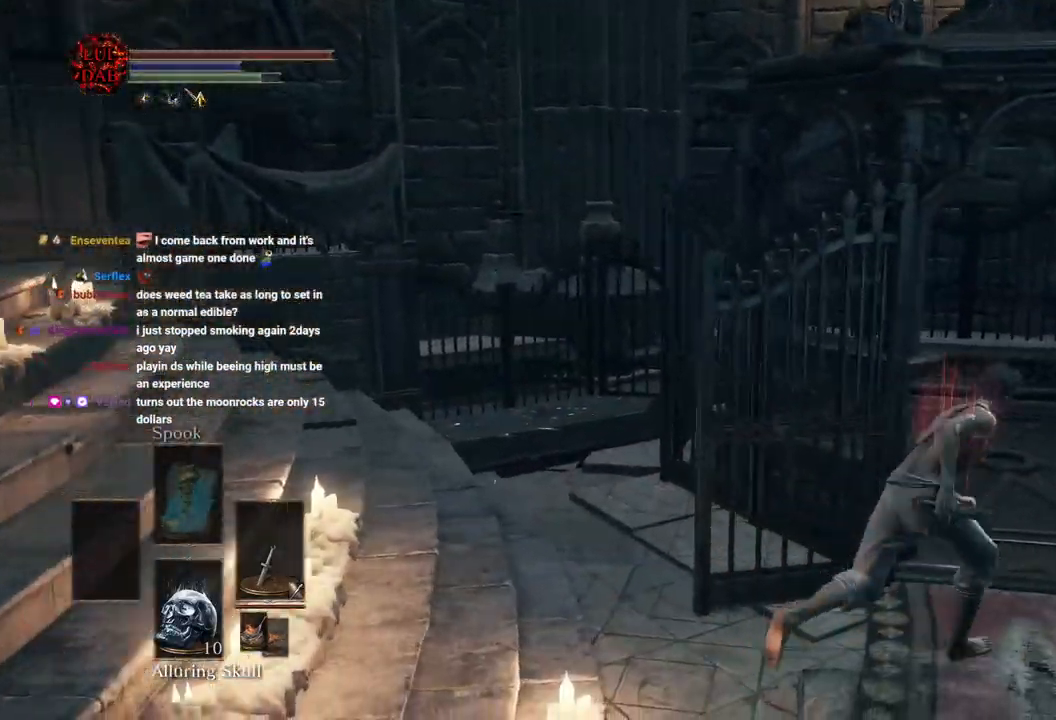
{"dt_ms": 500, "buttons": ["CIRCLE"], "left_stick": "up-right", "right_stick": "center", "events": [[33, "left_stick", "up-right"], [183, "right_stick", "up"], [200, "CIRCLE", "down"], [233, "right_stick", "center"], [417, "right_stick", "left"], [483, "right_stick", "center"]]}
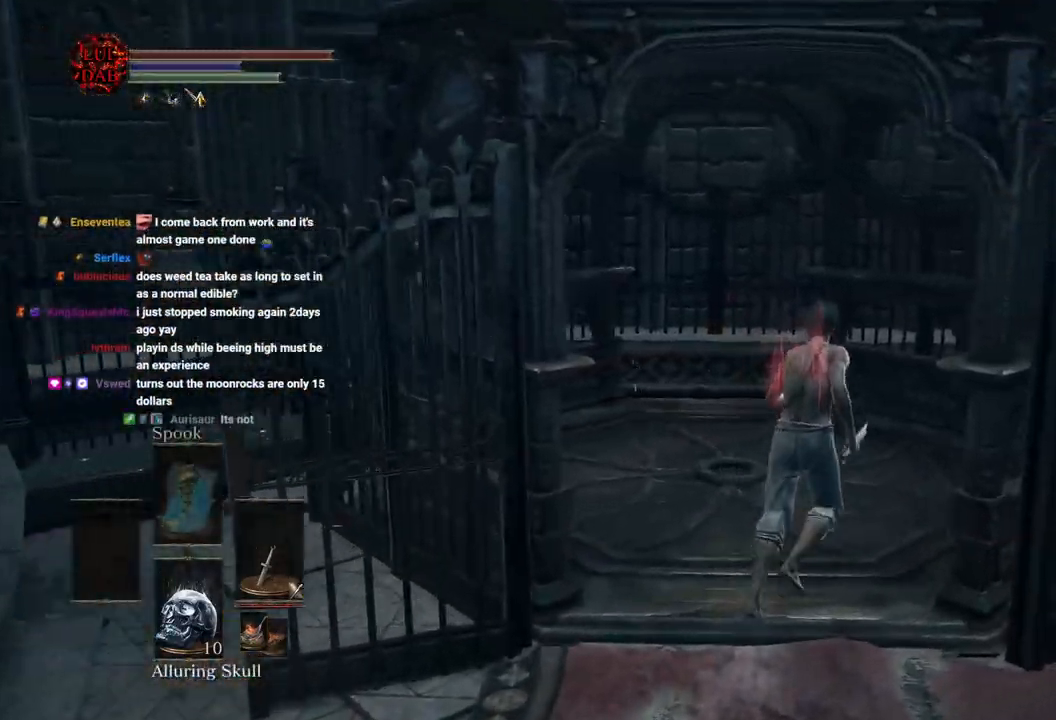
{"dt_ms": 500, "buttons": ["CIRCLE"], "left_stick": "down-left", "right_stick": "center"}
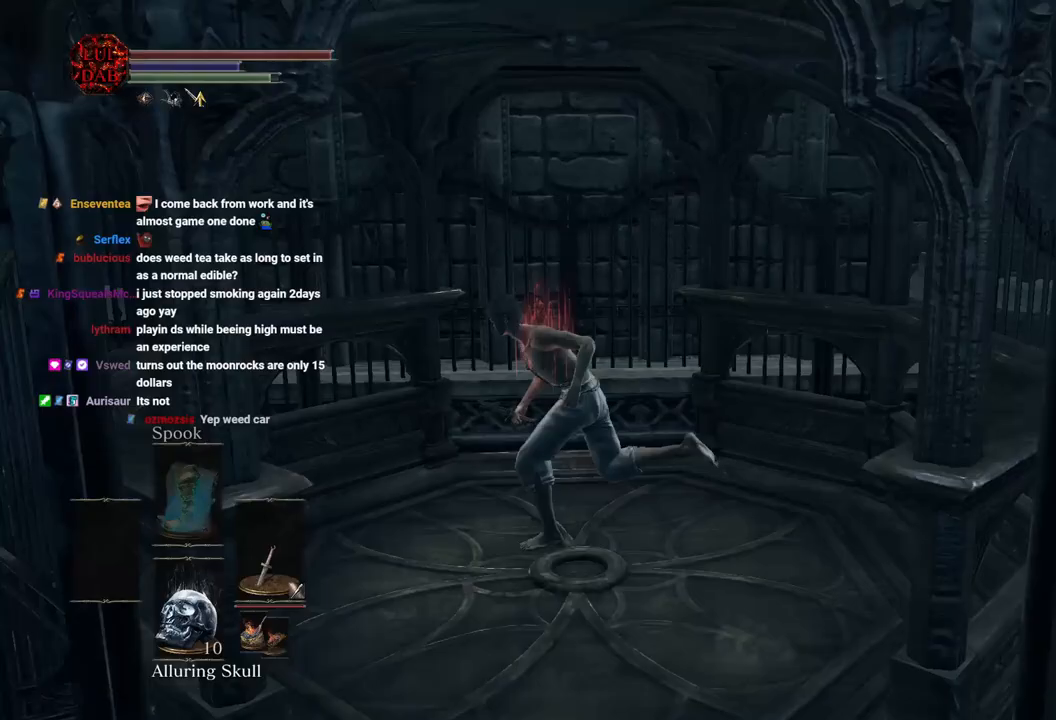
{"dt_ms": 500, "buttons": ["CIRCLE"], "left_stick": "down", "right_stick": "center", "events": [[100, "left_stick", "down"]]}
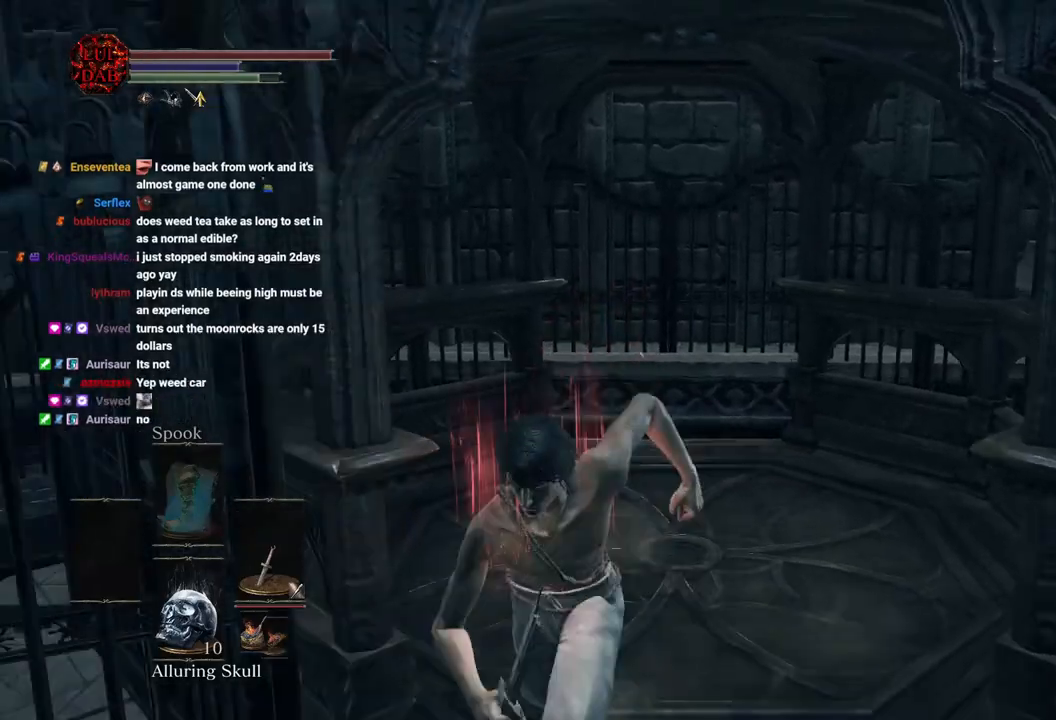
{"dt_ms": 500, "buttons": ["CIRCLE"], "left_stick": "up-left", "right_stick": "left", "events": [[50, "right_stick", "left"], [250, "left_stick", "down-left"], [483, "left_stick", "up-left"]]}
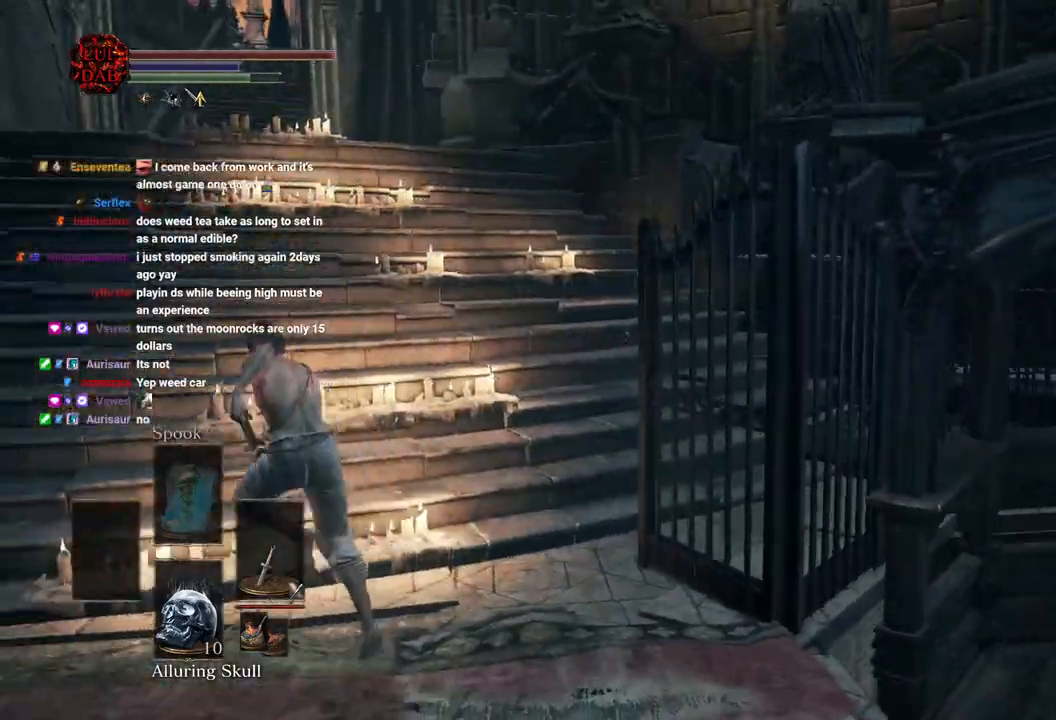
{"dt_ms": 500, "buttons": ["CIRCLE"], "left_stick": "up-left", "right_stick": "left", "events": [[33, "right_stick", "center"], [133, "right_stick", "left"]]}
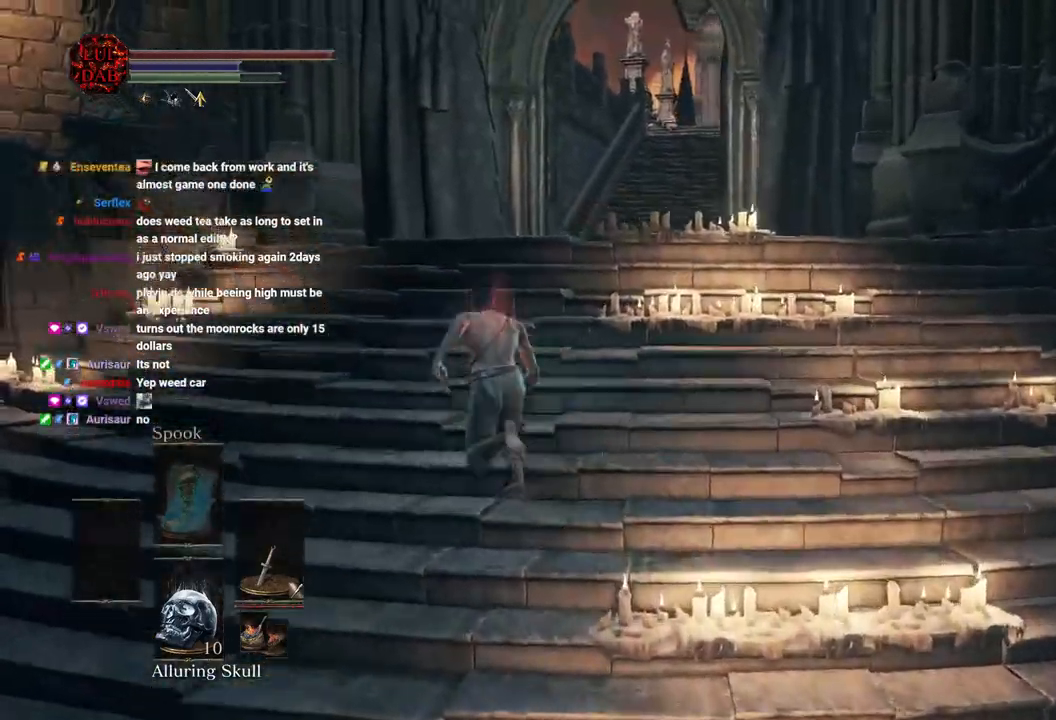
{"dt_ms": 500, "buttons": ["CIRCLE"], "left_stick": "up", "right_stick": "right", "events": [[17, "CIRCLE", "up"], [150, "left_stick", "up"], [183, "CIRCLE", "down"], [383, "right_stick", "right"]]}
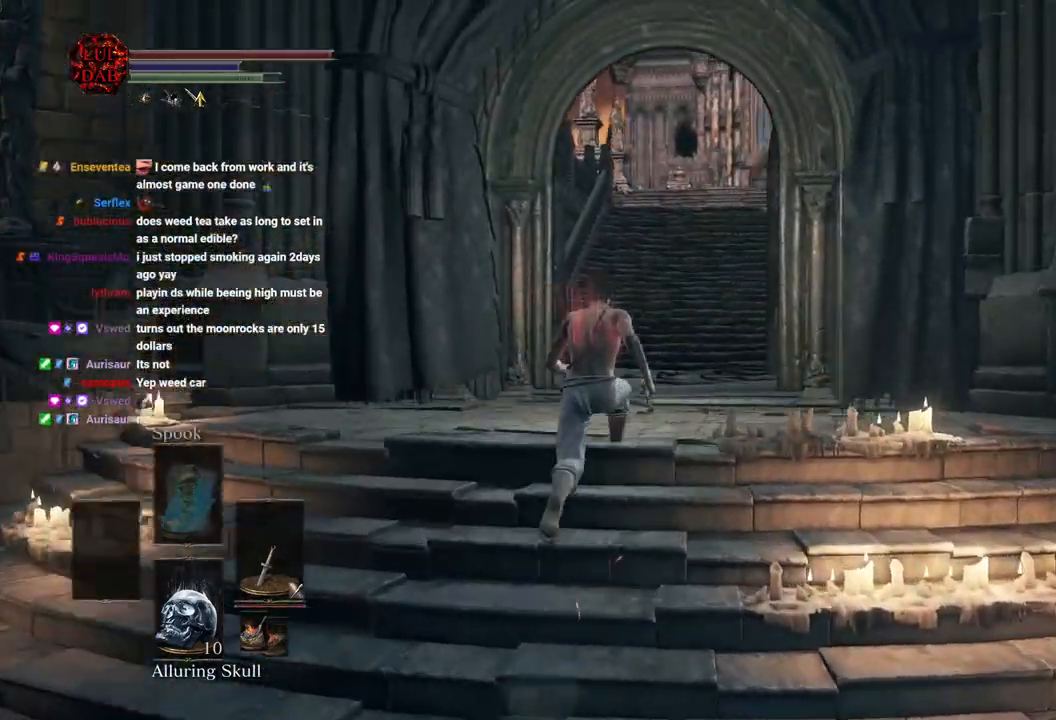
{"dt_ms": 500, "buttons": ["CIRCLE"], "left_stick": "up", "right_stick": "center", "events": [[133, "right_stick", "center"]]}
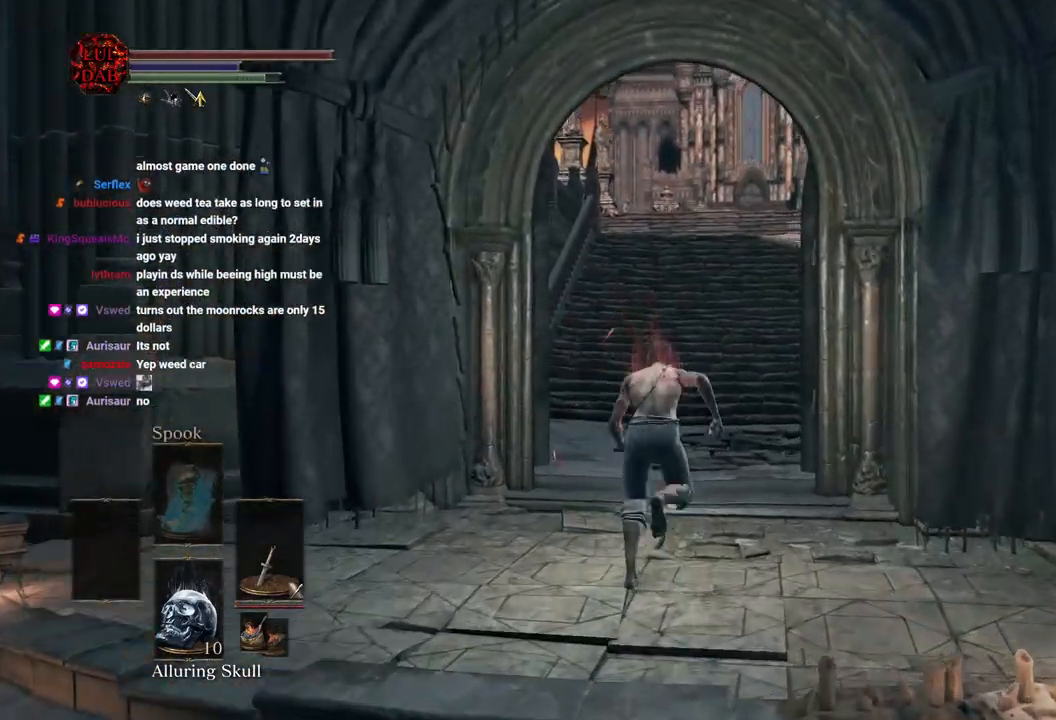
{"dt_ms": 500, "buttons": ["CIRCLE"], "left_stick": "up", "right_stick": "center", "events": []}
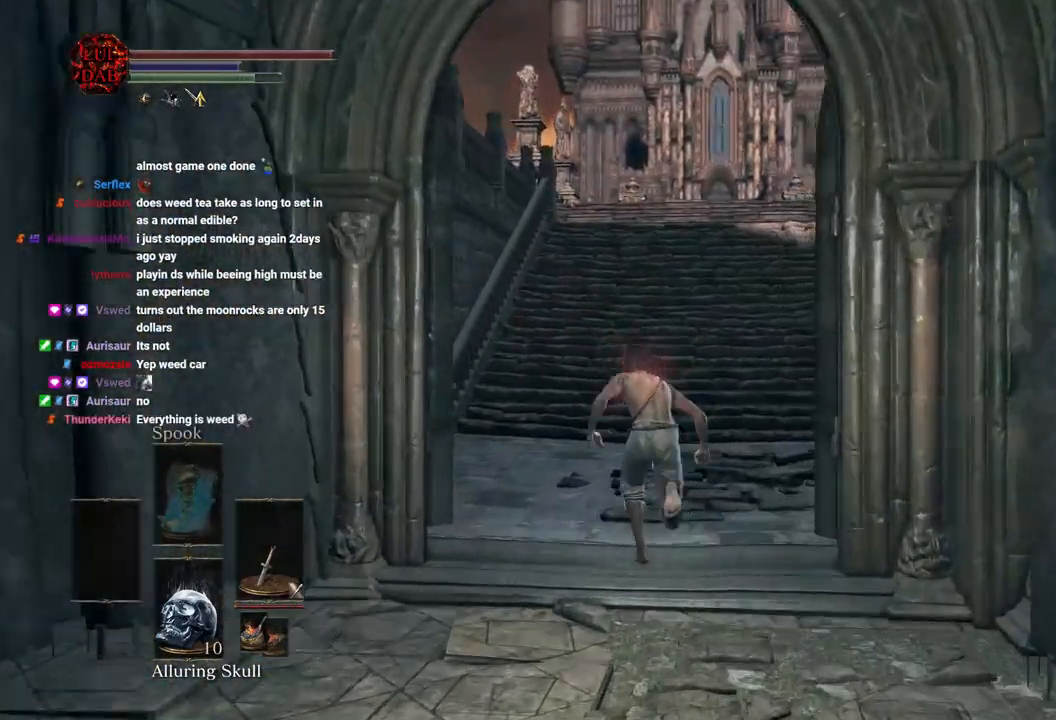
{"dt_ms": 500, "buttons": ["CIRCLE"], "left_stick": "up", "right_stick": "center", "events": [[200, "CIRCLE", "up"], [500, "CIRCLE", "down"]]}
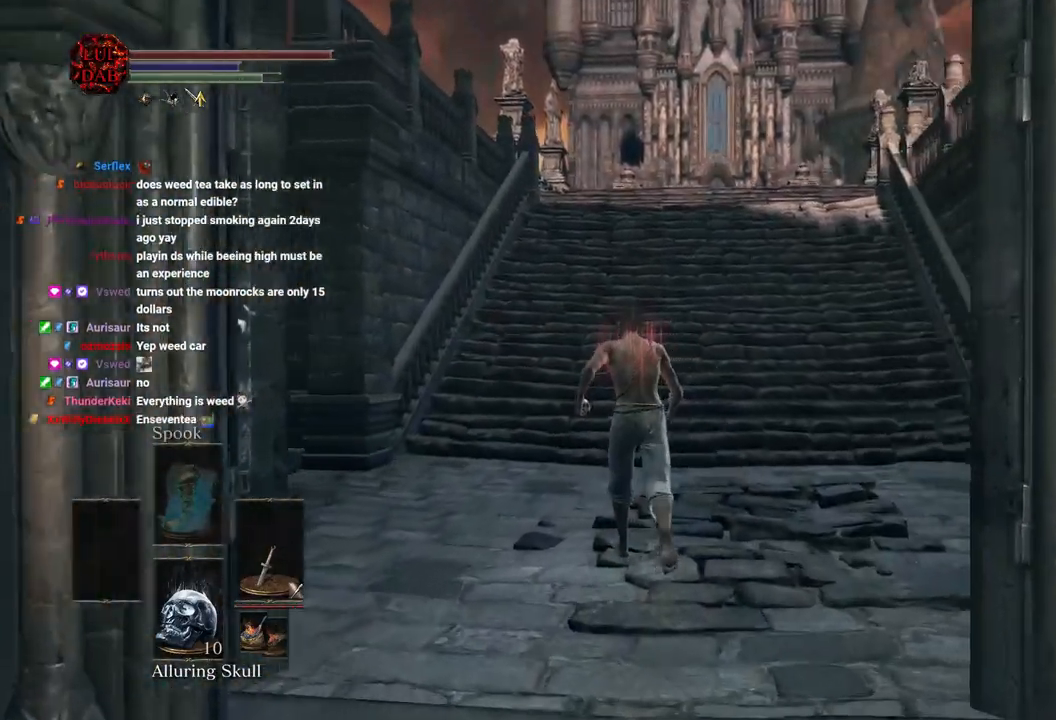
{"dt_ms": 500, "buttons": ["CIRCLE"], "left_stick": "up", "right_stick": "center", "events": []}
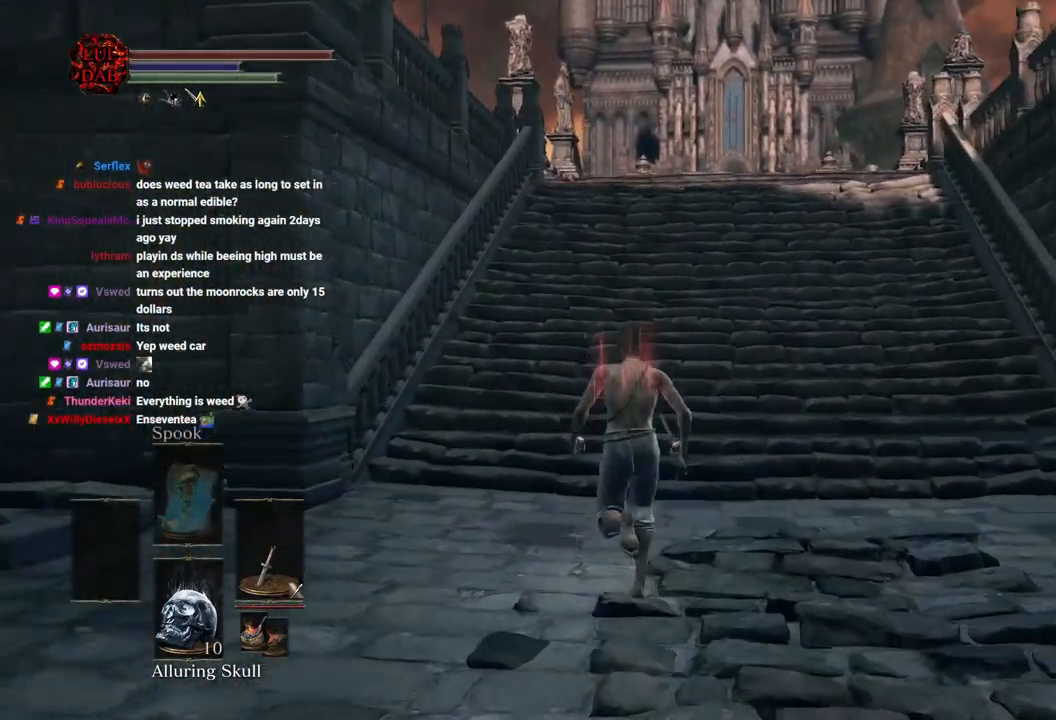
{"dt_ms": 500, "buttons": ["CIRCLE"], "left_stick": "up", "right_stick": "center", "events": []}
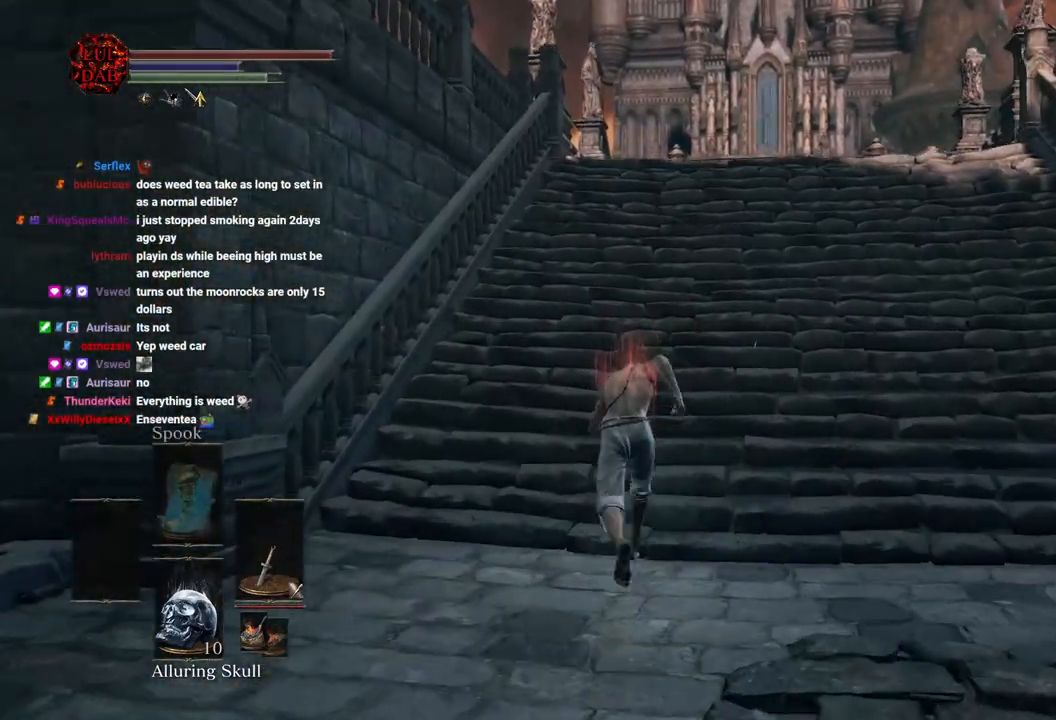
{"dt_ms": 500, "buttons": ["CIRCLE"], "left_stick": "up", "right_stick": "down-right", "events": [[500, "right_stick", "down-right"]]}
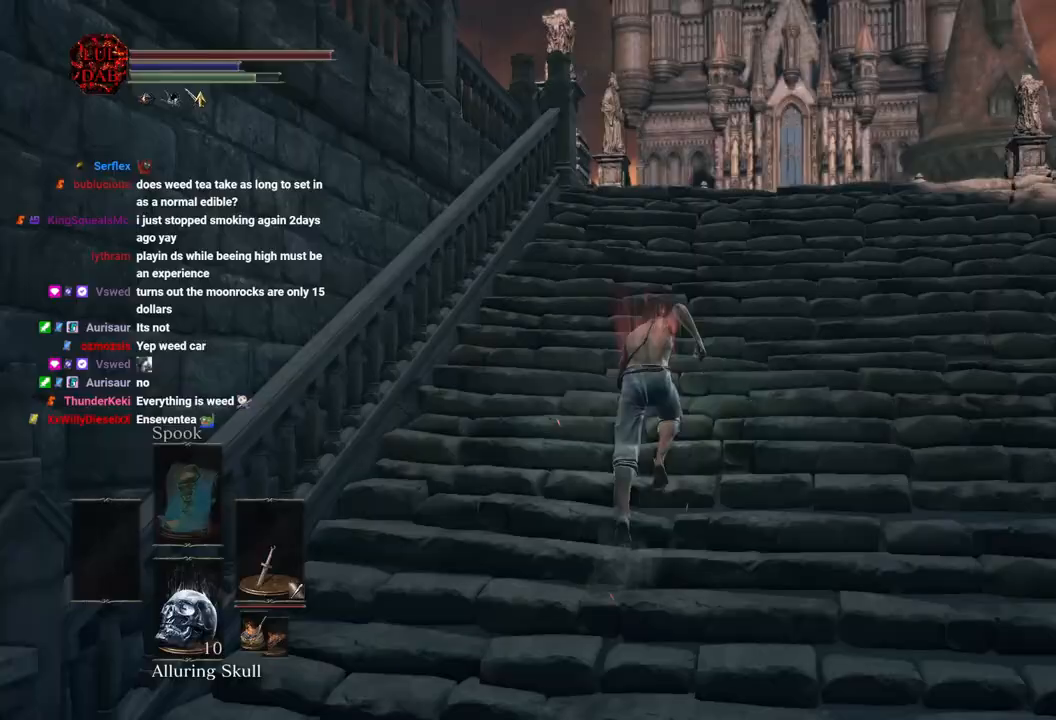
{"dt_ms": 500, "buttons": ["CIRCLE"], "left_stick": "up", "right_stick": "center", "events": [[183, "right_stick", "center"]]}
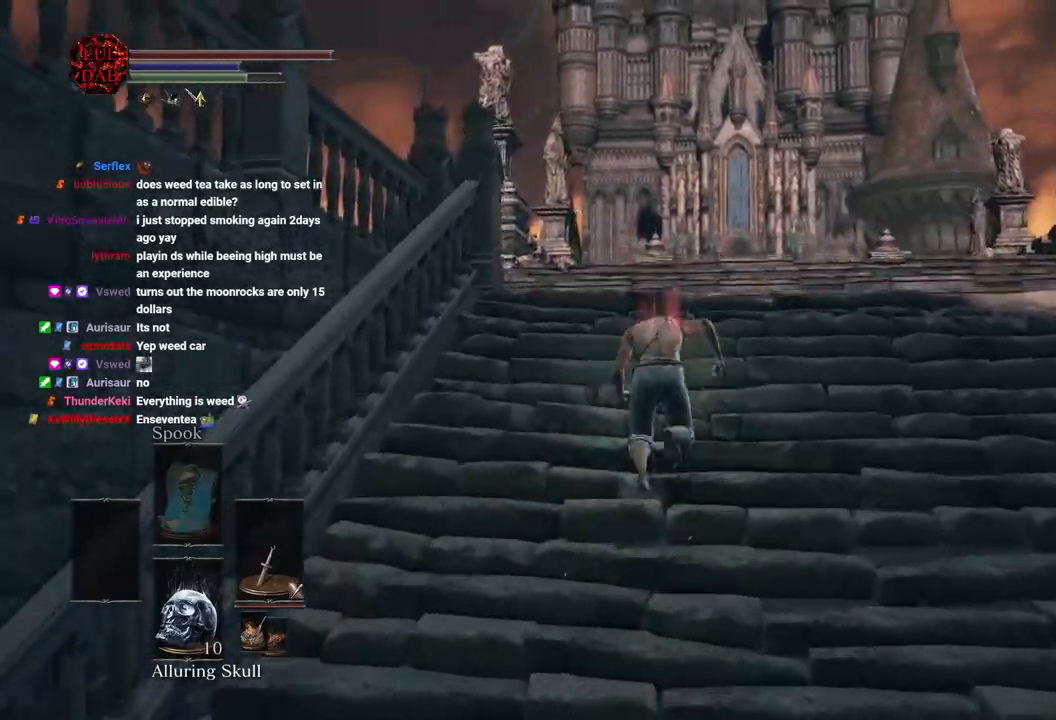
{"dt_ms": 500, "buttons": ["CIRCLE"], "left_stick": "up", "right_stick": "center", "events": [[350, "right_stick", "down"], [483, "right_stick", "center"]]}
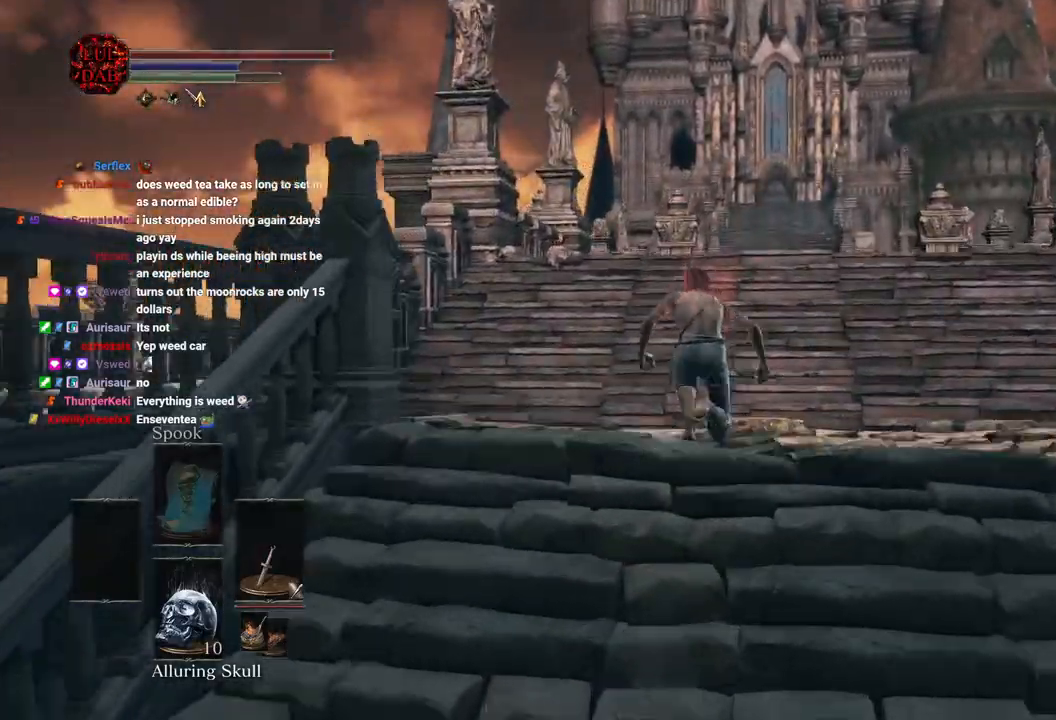
{"dt_ms": 500, "buttons": ["CIRCLE"], "left_stick": "up", "right_stick": "center", "events": [[117, "CIRCLE", "up"], [267, "CIRCLE", "down"]]}
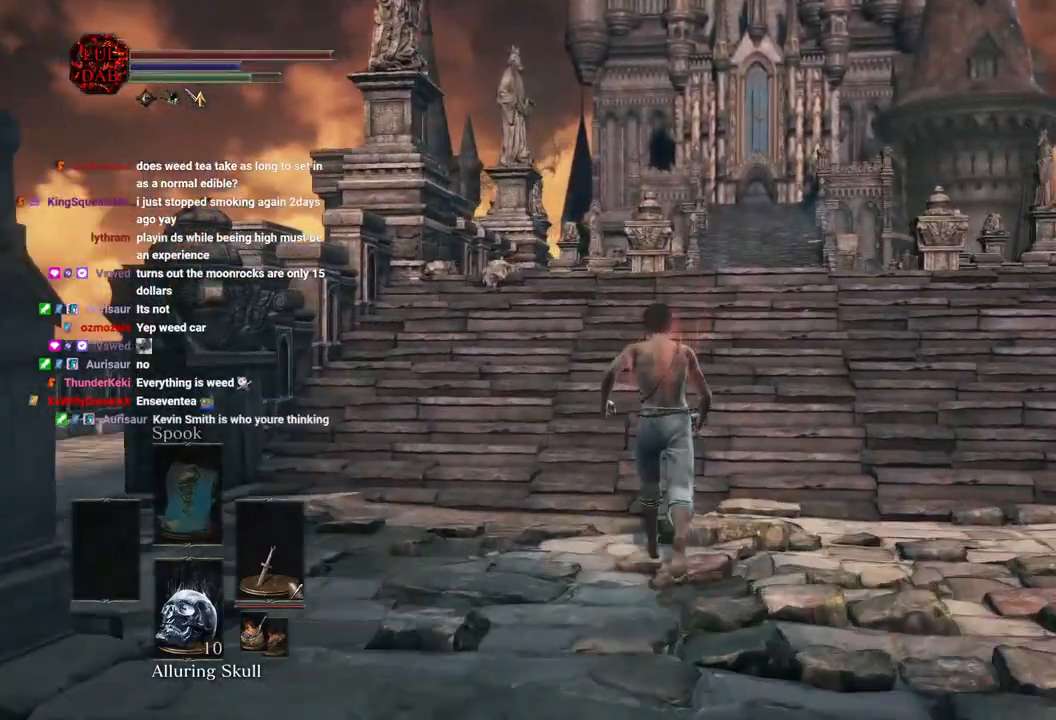
{"dt_ms": 500, "buttons": ["CIRCLE"], "left_stick": "up", "right_stick": "center", "events": []}
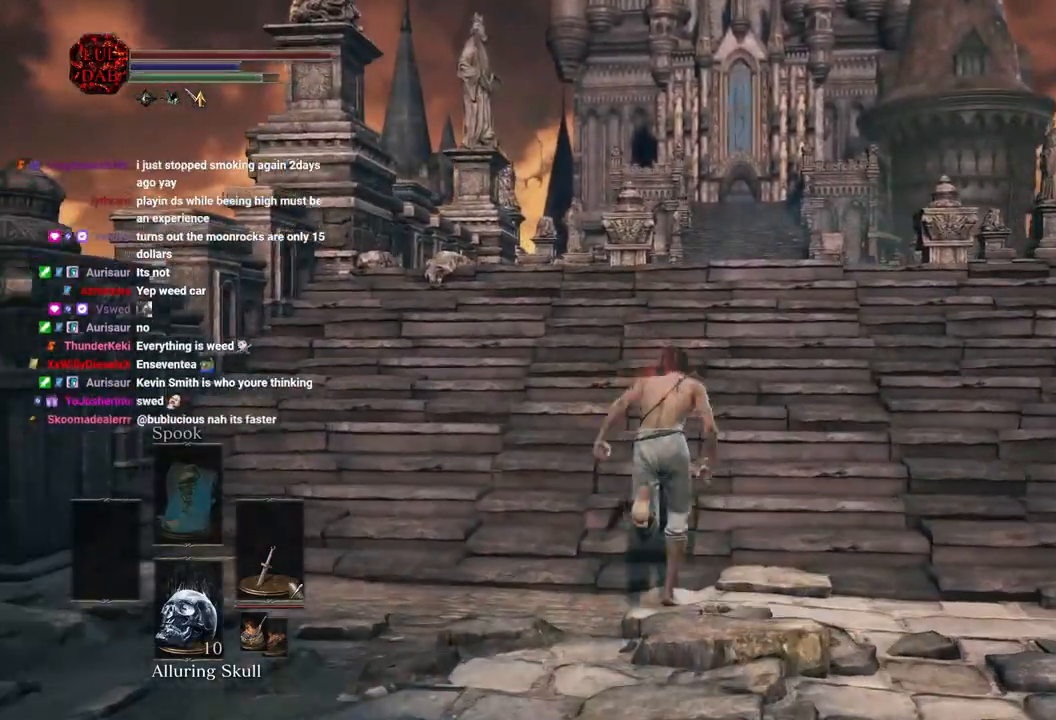
{"dt_ms": 500, "buttons": ["CIRCLE"], "left_stick": "up", "right_stick": "center", "events": []}